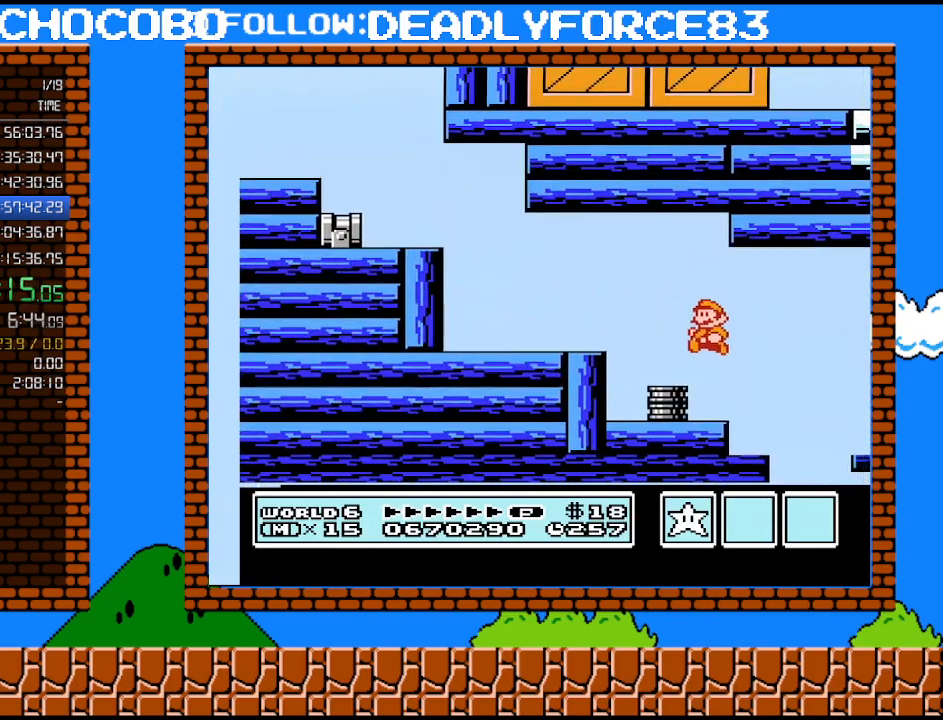
Gameplay with a controller (Nintendo layout); each line is a JSON object with the inputs held at the frame after it. "events" lists button and stick changes between this image and that frame as [ms after this image, input, new state], when the widget could be followed in between. Not read: L3 R3.
{"buttons": ["DPAD_RIGHT"], "events": [[217, "DPAD_LEFT", "up"], [300, "B", "up"], [367, "DPAD_RIGHT", "down"]]}
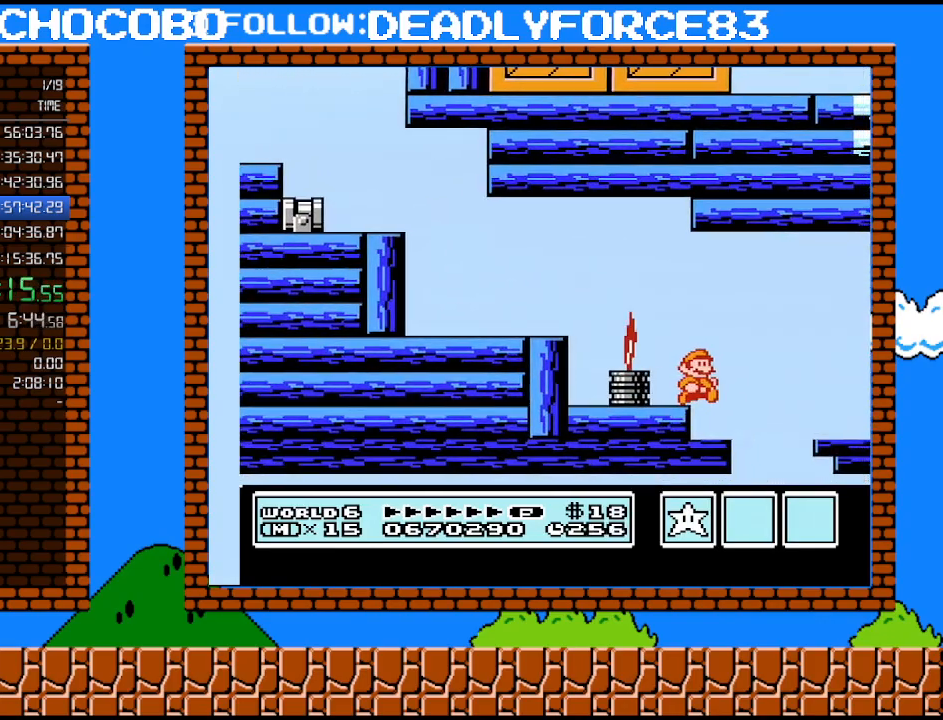
{"buttons": ["A", "B", "DPAD_RIGHT"], "events": [[117, "DPAD_RIGHT", "up"], [117, "DPAD_UP", "down"], [150, "DPAD_LEFT", "down"], [150, "DPAD_UP", "up"], [300, "DPAD_LEFT", "up"], [433, "DPAD_RIGHT", "down"], [467, "B", "down"], [483, "A", "down"]]}
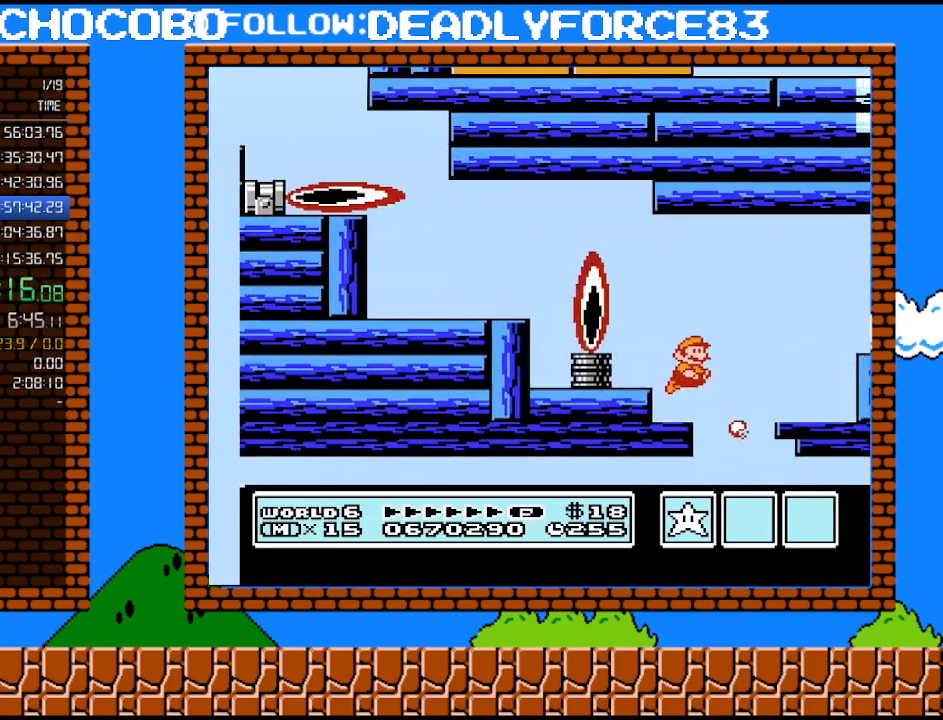
{"buttons": ["B"], "events": [[17, "DPAD_UP", "down"], [183, "DPAD_UP", "up"], [400, "A", "up"], [433, "DPAD_RIGHT", "up"]]}
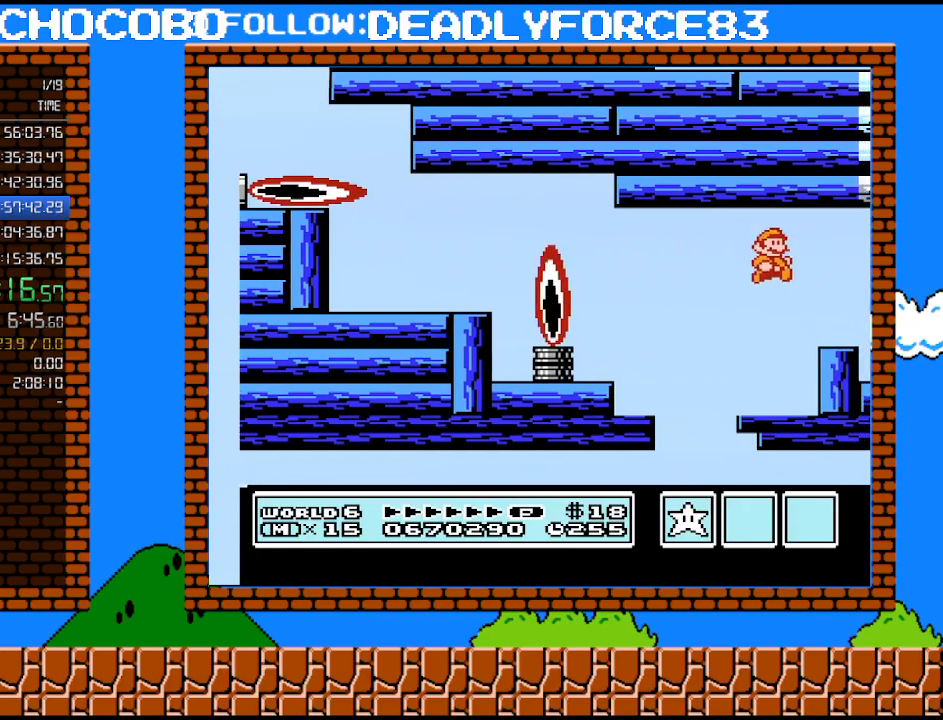
{"buttons": [], "events": [[150, "B", "up"]]}
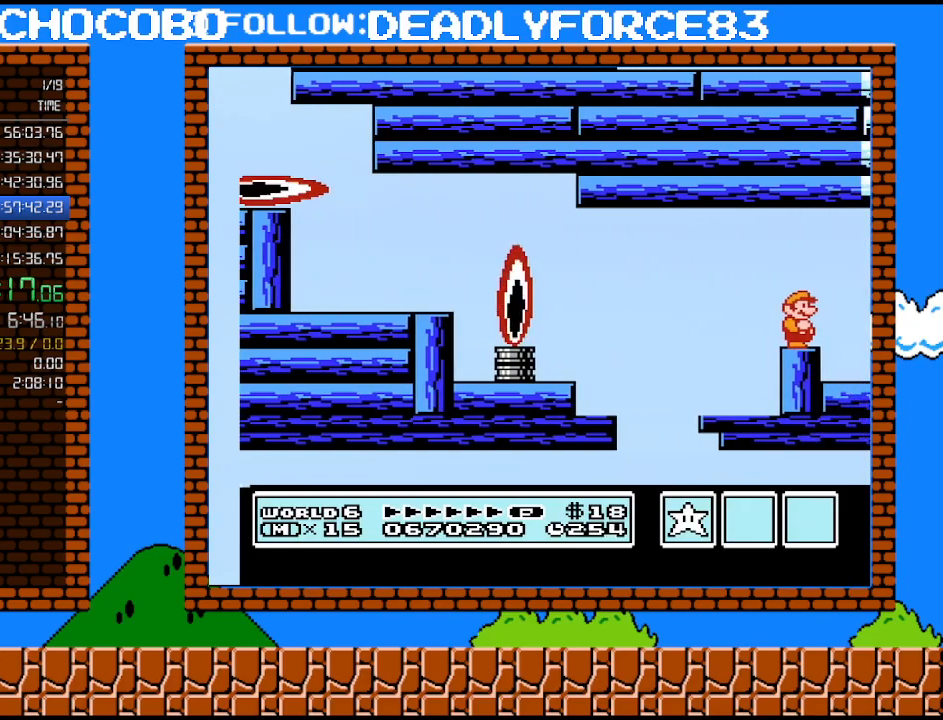
{"buttons": [], "events": []}
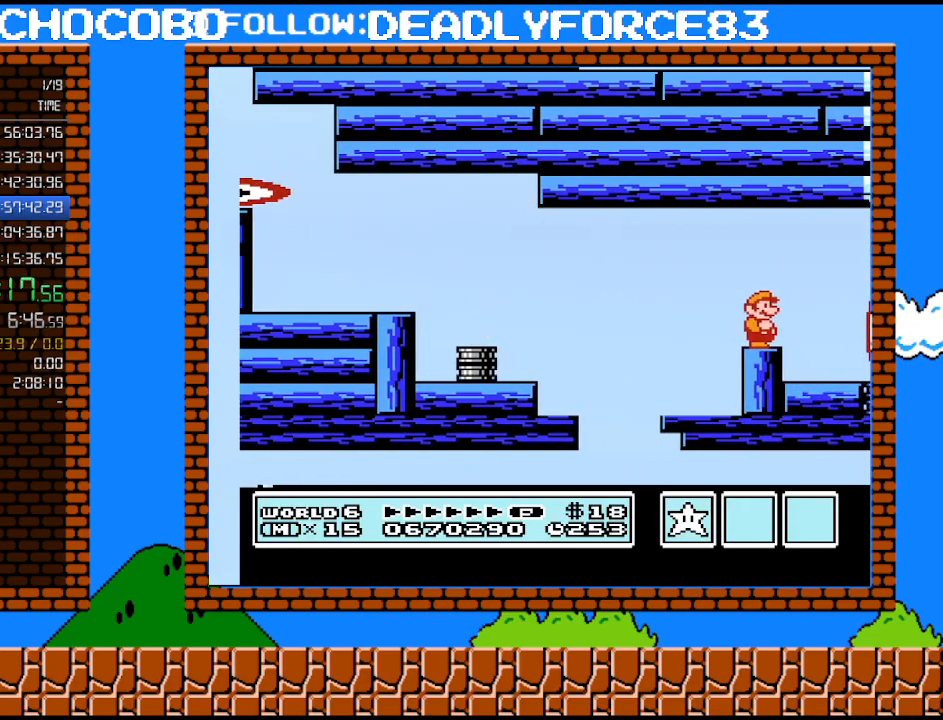
{"buttons": [], "events": []}
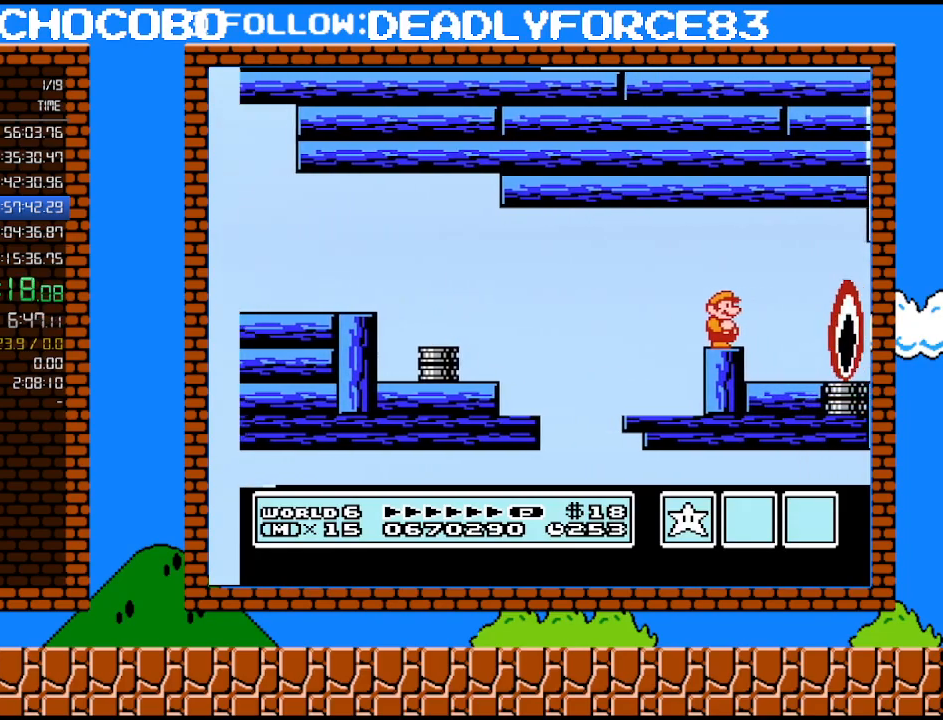
{"buttons": ["DPAD_LEFT"], "events": [[83, "DPAD_RIGHT", "down"], [300, "DPAD_RIGHT", "up"], [400, "DPAD_LEFT", "down"]]}
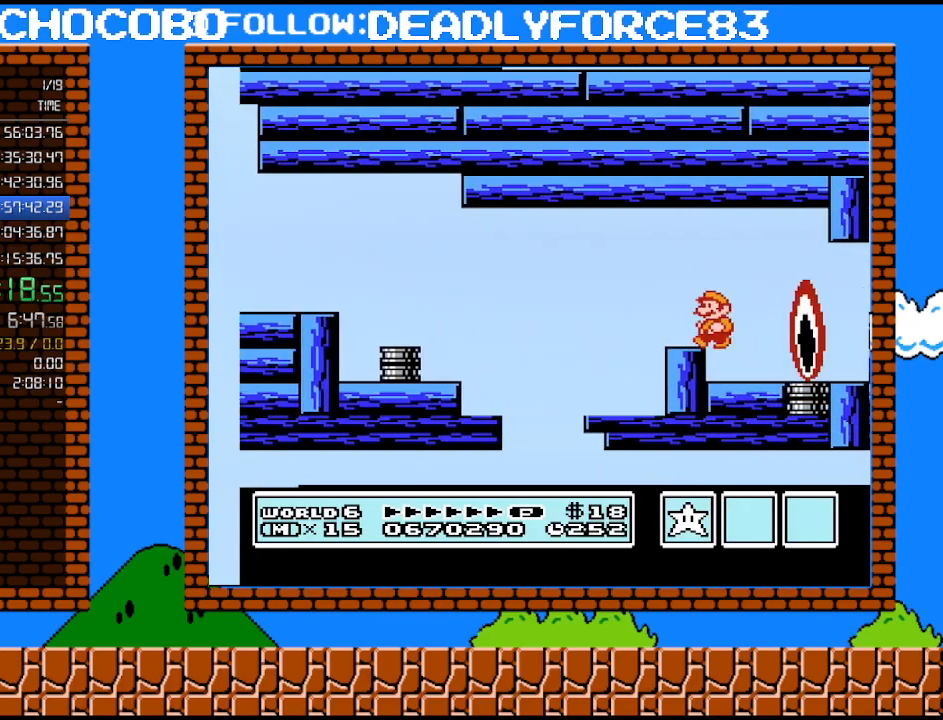
{"buttons": [], "events": [[17, "DPAD_LEFT", "up"], [300, "DPAD_RIGHT", "down"], [467, "DPAD_RIGHT", "up"]]}
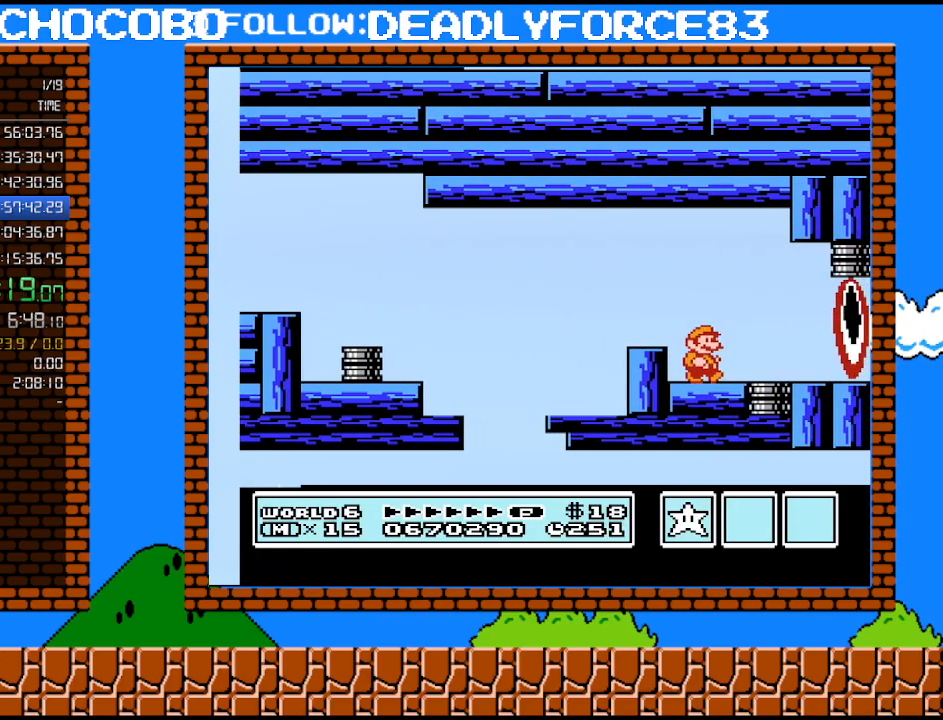
{"buttons": [], "events": [[83, "DPAD_RIGHT", "down"], [333, "DPAD_RIGHT", "up"]]}
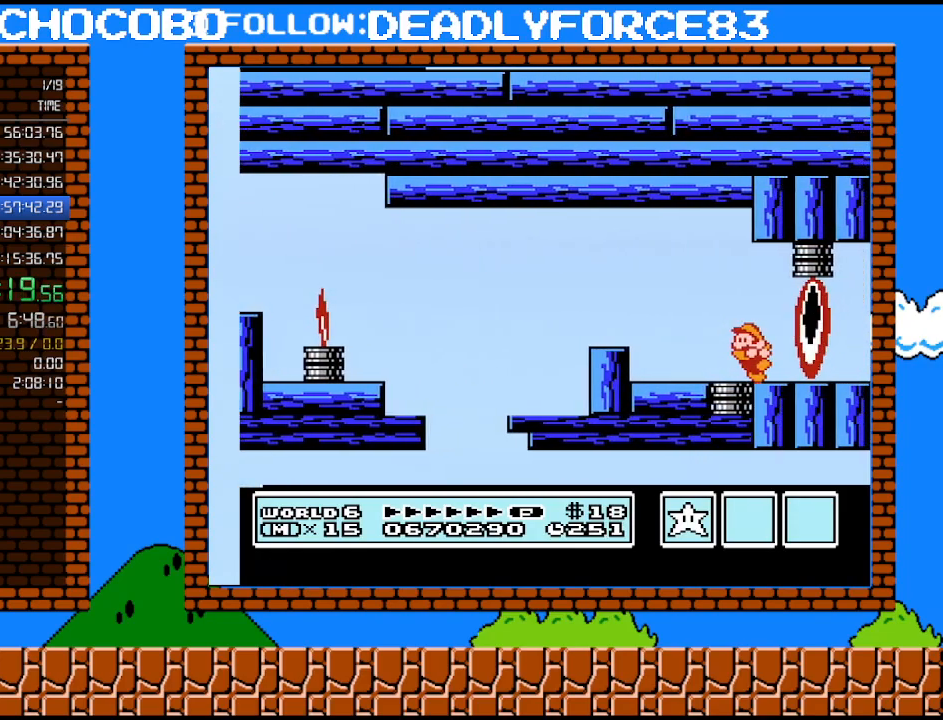
{"buttons": ["DPAD_RIGHT"], "events": [[33, "DPAD_LEFT", "down"], [183, "DPAD_LEFT", "up"], [300, "DPAD_RIGHT", "down"]]}
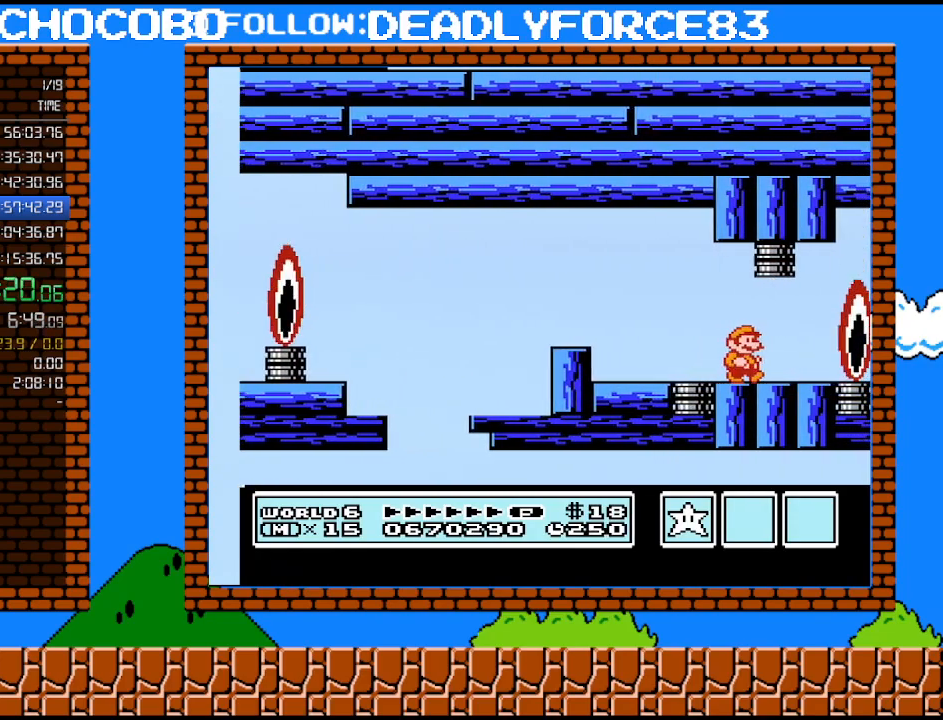
{"buttons": [], "events": [[17, "DPAD_RIGHT", "up"], [217, "DPAD_RIGHT", "down"], [367, "DPAD_RIGHT", "up"]]}
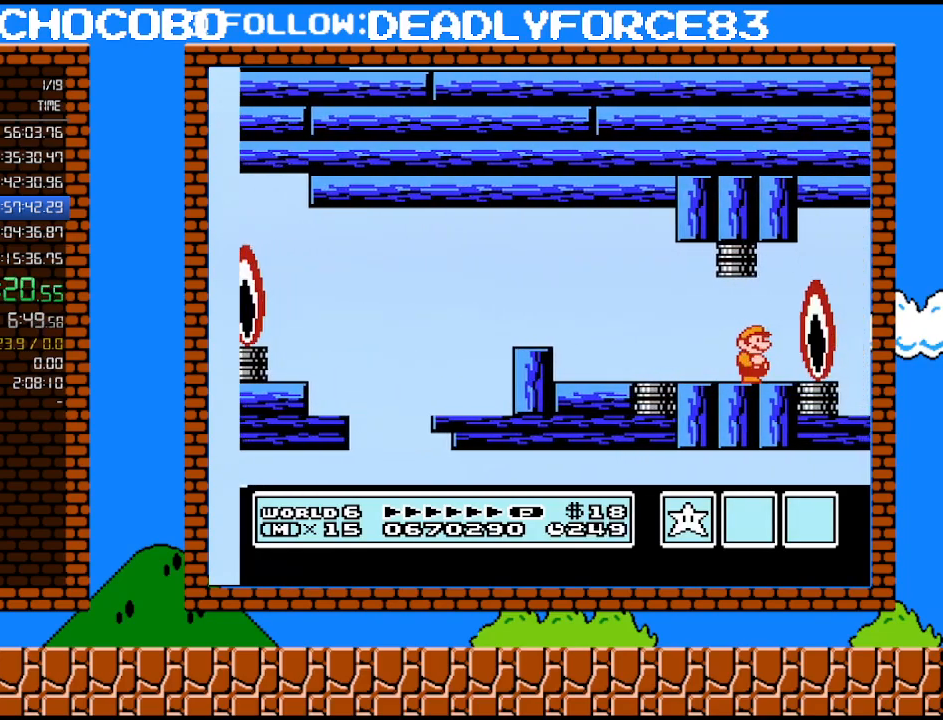
{"buttons": ["B"], "events": [[117, "DPAD_RIGHT", "down"], [183, "DPAD_RIGHT", "up"], [400, "B", "down"]]}
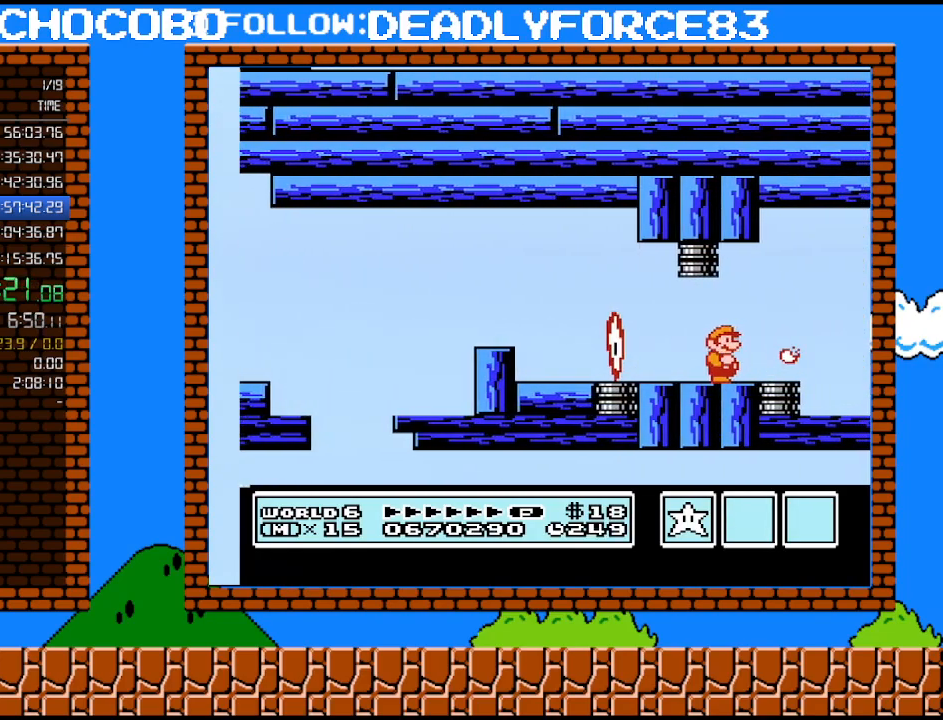
{"buttons": ["B", "DPAD_RIGHT"], "events": [[17, "B", "up"], [83, "B", "down"], [267, "DPAD_RIGHT", "down"]]}
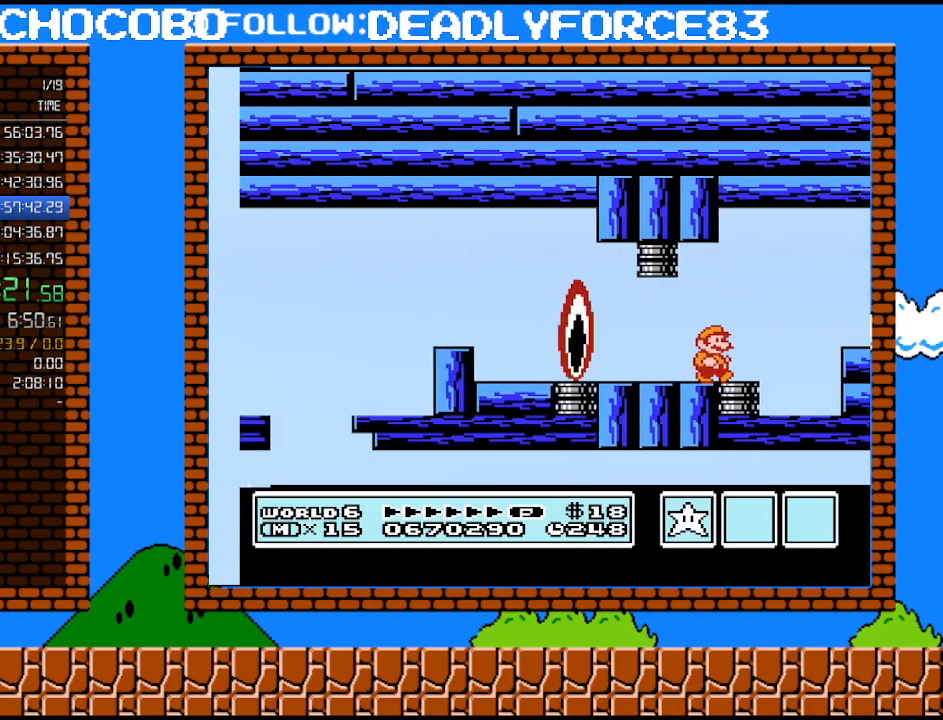
{"buttons": ["DPAD_RIGHT"], "events": [[117, "A", "down"], [217, "A", "up"], [300, "B", "up"], [433, "DPAD_RIGHT", "up"], [467, "DPAD_RIGHT", "down"]]}
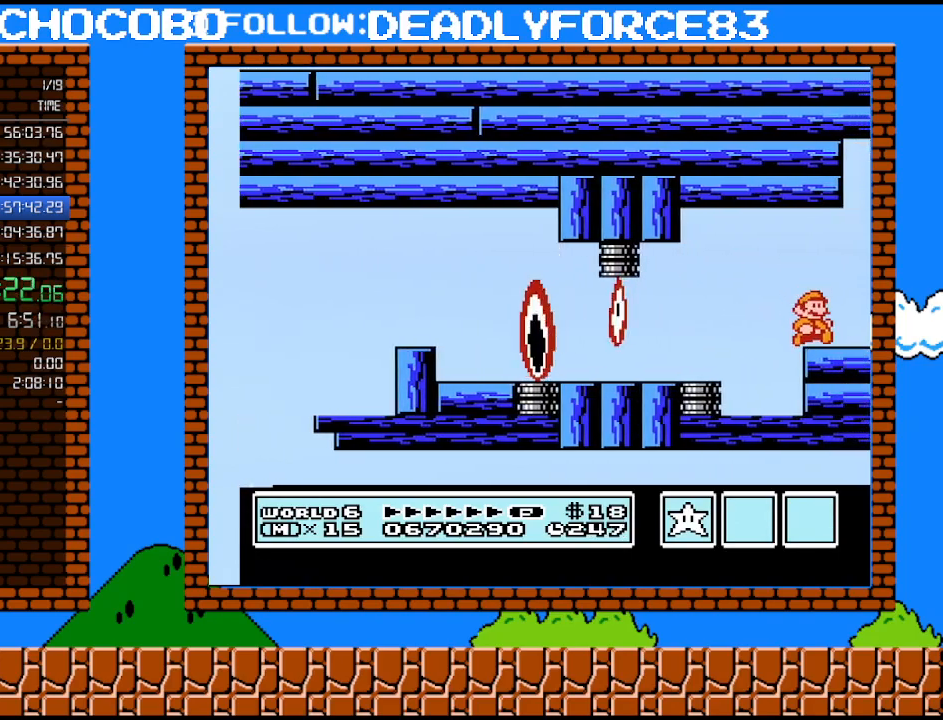
{"buttons": ["B", "DPAD_RIGHT"], "events": [[467, "B", "down"]]}
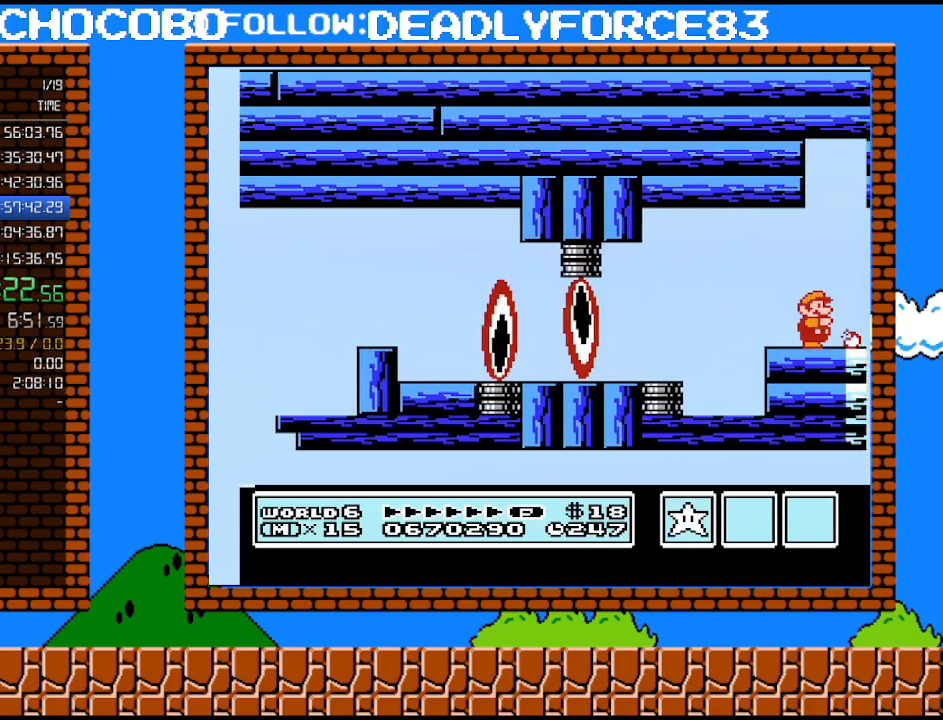
{"buttons": ["DPAD_RIGHT"], "events": [[17, "B", "up"], [117, "B", "down"], [217, "B", "up"]]}
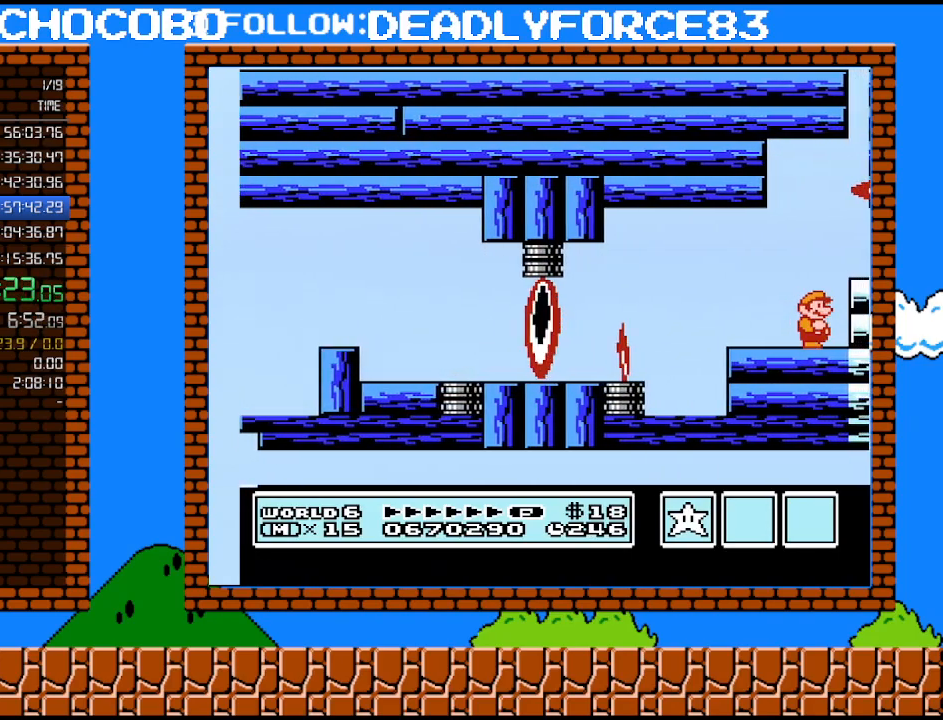
{"buttons": ["DPAD_RIGHT"], "events": [[250, "DPAD_DOWN", "down"], [250, "DPAD_RIGHT", "up"], [267, "A", "down"], [400, "A", "up"], [400, "DPAD_DOWN", "up"], [400, "DPAD_RIGHT", "down"]]}
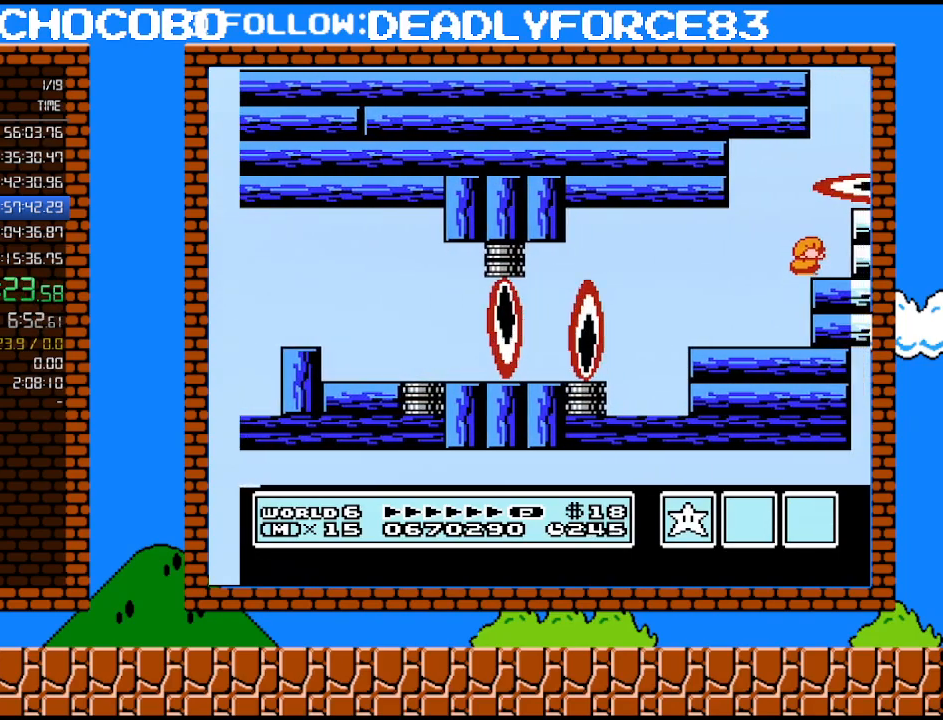
{"buttons": ["DPAD_DOWN"], "events": [[50, "DPAD_DOWN", "down"], [50, "DPAD_RIGHT", "up"]]}
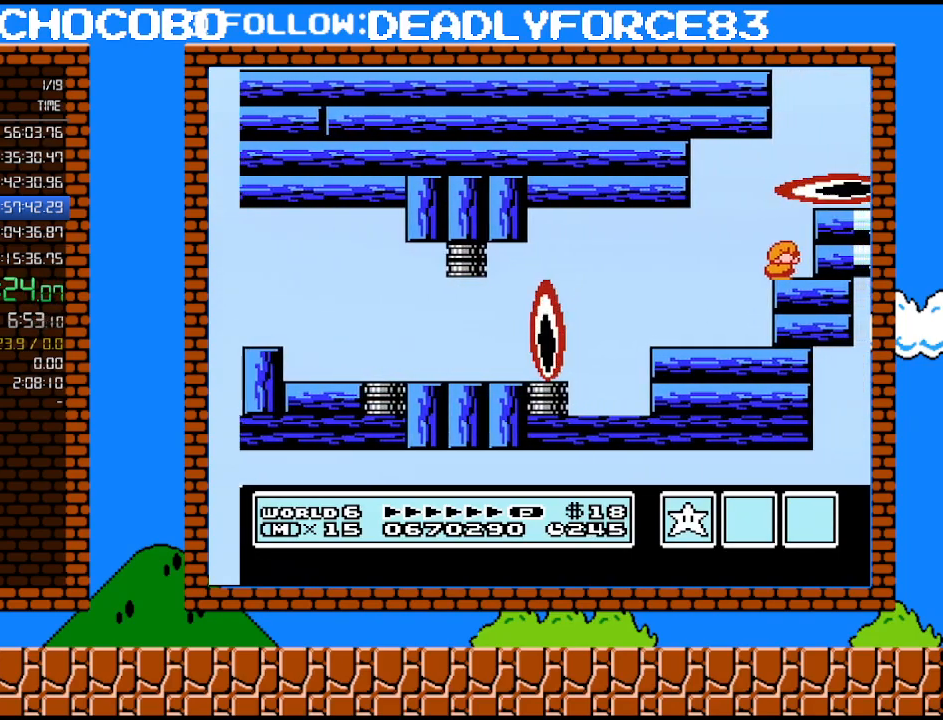
{"buttons": ["A", "DPAD_DOWN", "DPAD_RIGHT"], "events": [[467, "A", "down"], [500, "DPAD_RIGHT", "down"]]}
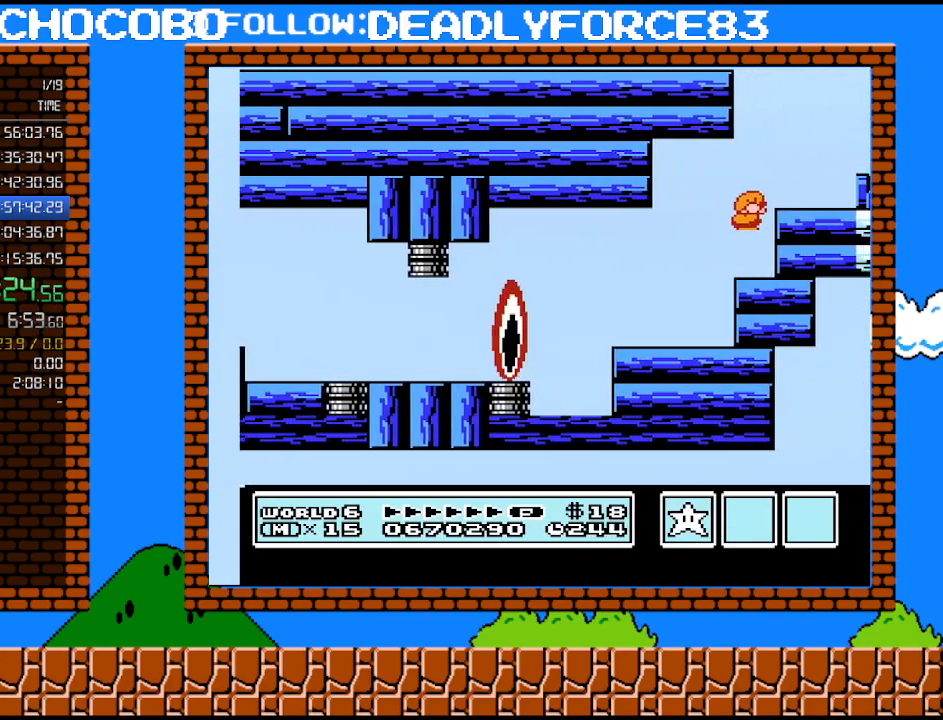
{"buttons": ["DPAD_RIGHT"], "events": [[17, "DPAD_DOWN", "up"], [50, "A", "up"], [367, "A", "down"], [500, "A", "up"]]}
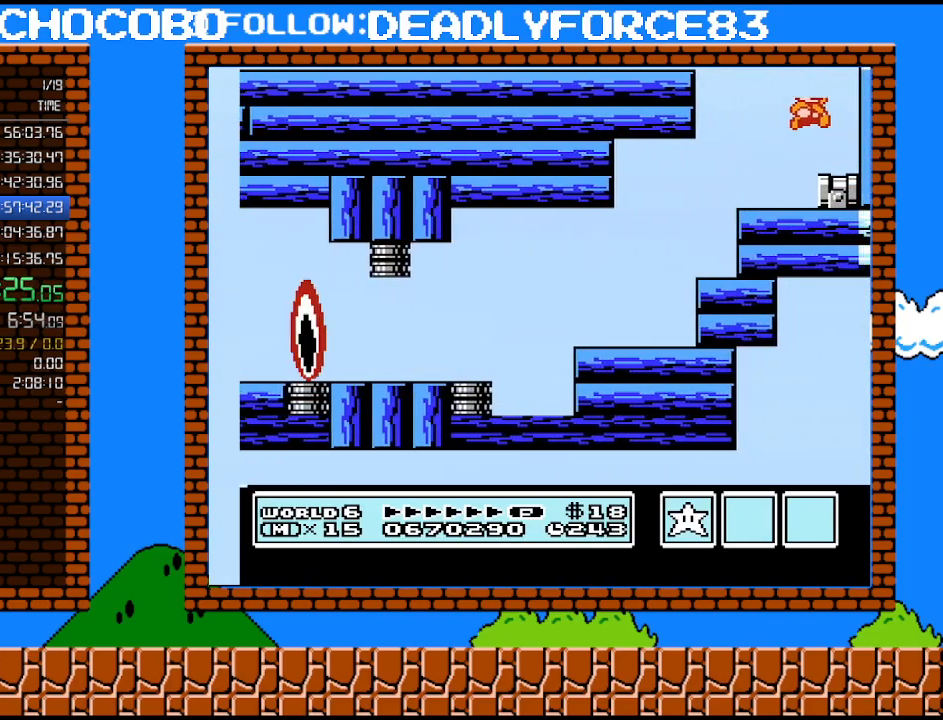
{"buttons": ["DPAD_RIGHT"], "events": []}
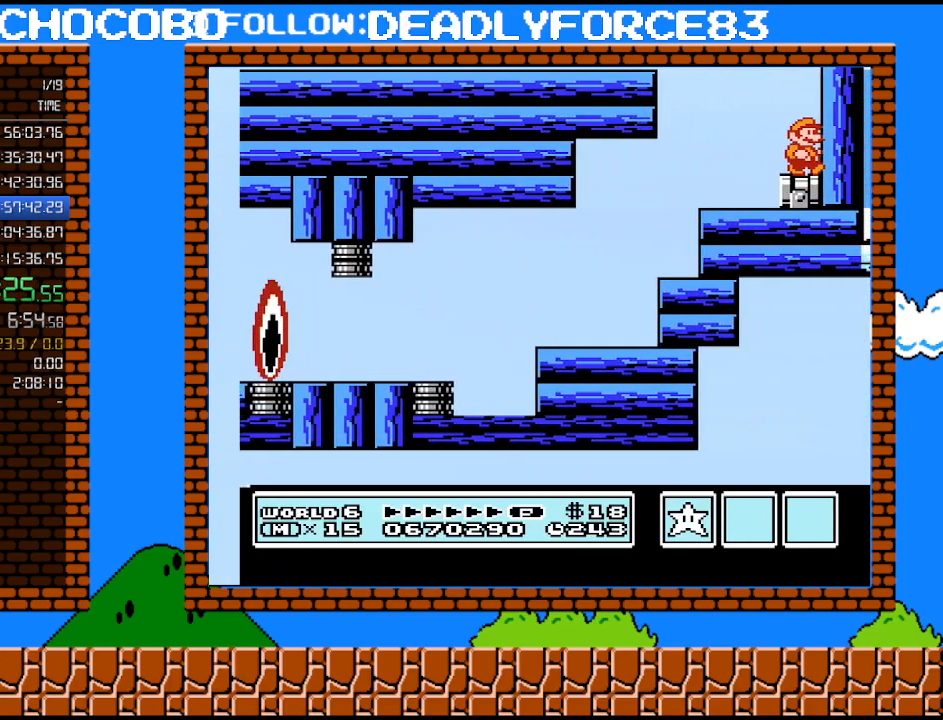
{"buttons": ["DPAD_RIGHT"], "events": []}
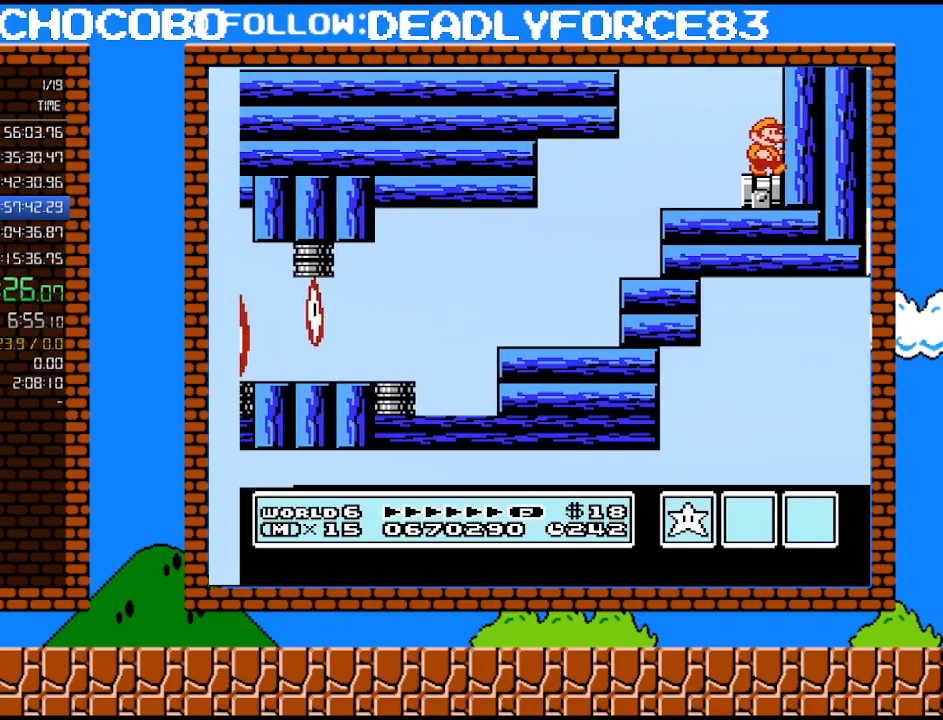
{"buttons": ["DPAD_RIGHT"], "events": []}
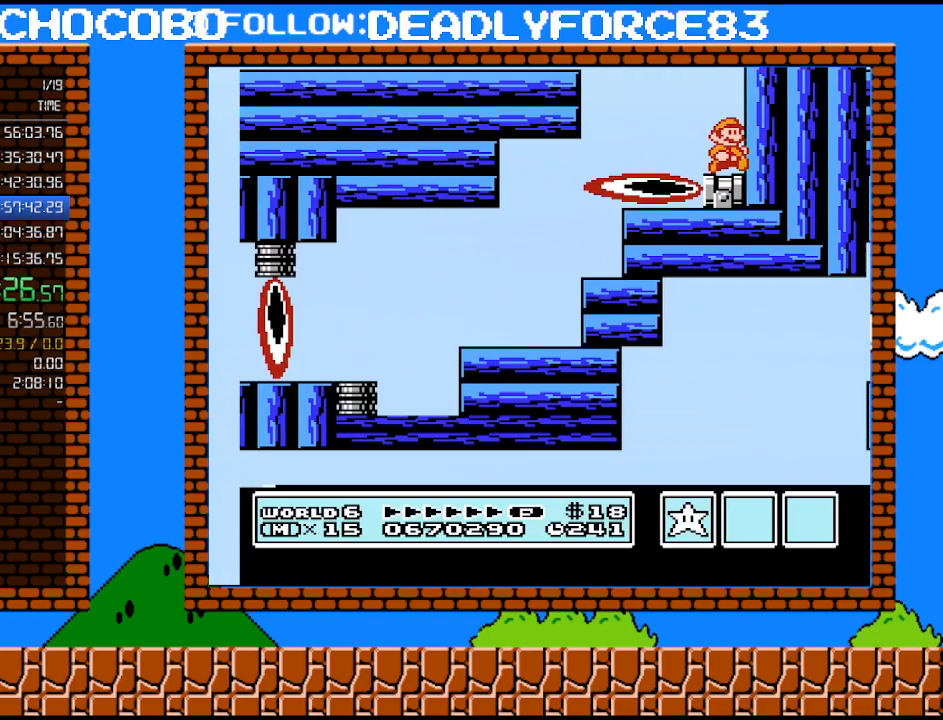
{"buttons": ["DPAD_RIGHT"], "events": []}
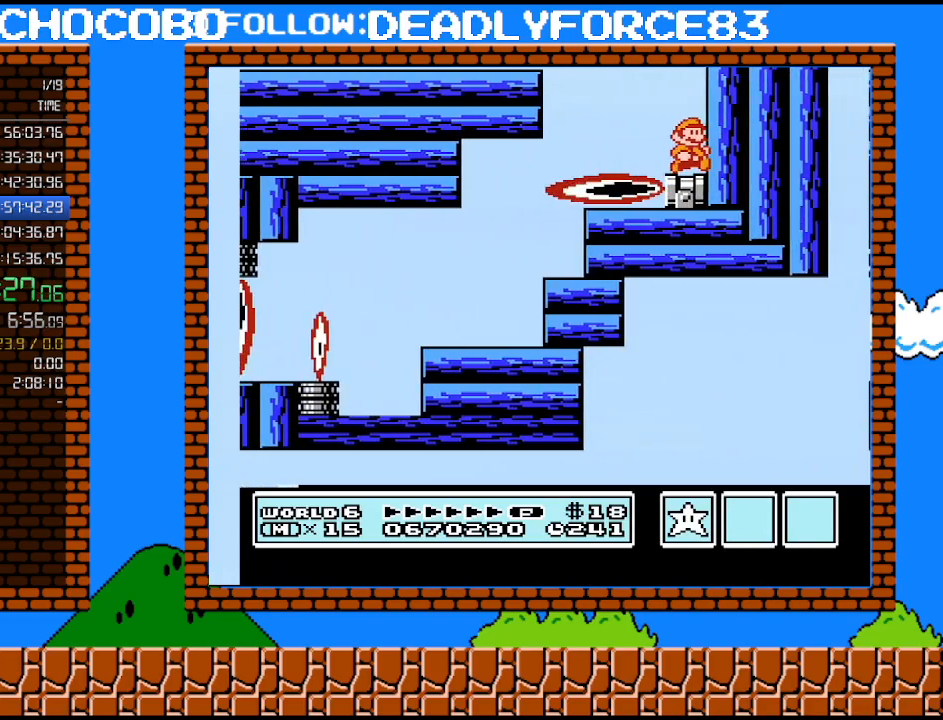
{"buttons": ["DPAD_RIGHT"], "events": []}
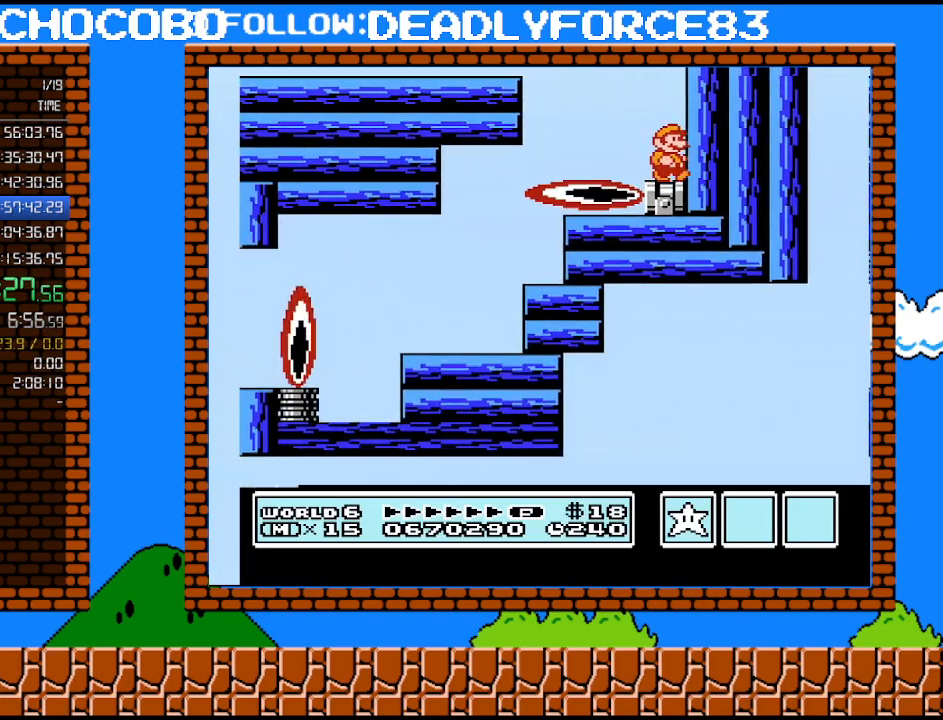
{"buttons": ["DPAD_RIGHT"], "events": []}
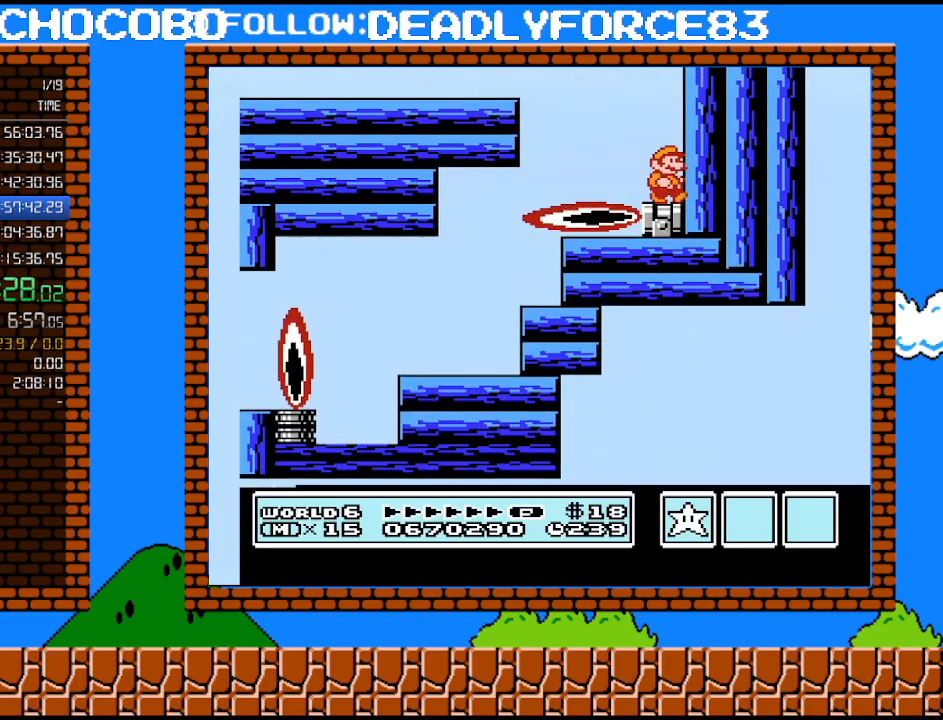
{"buttons": ["DPAD_RIGHT"], "events": []}